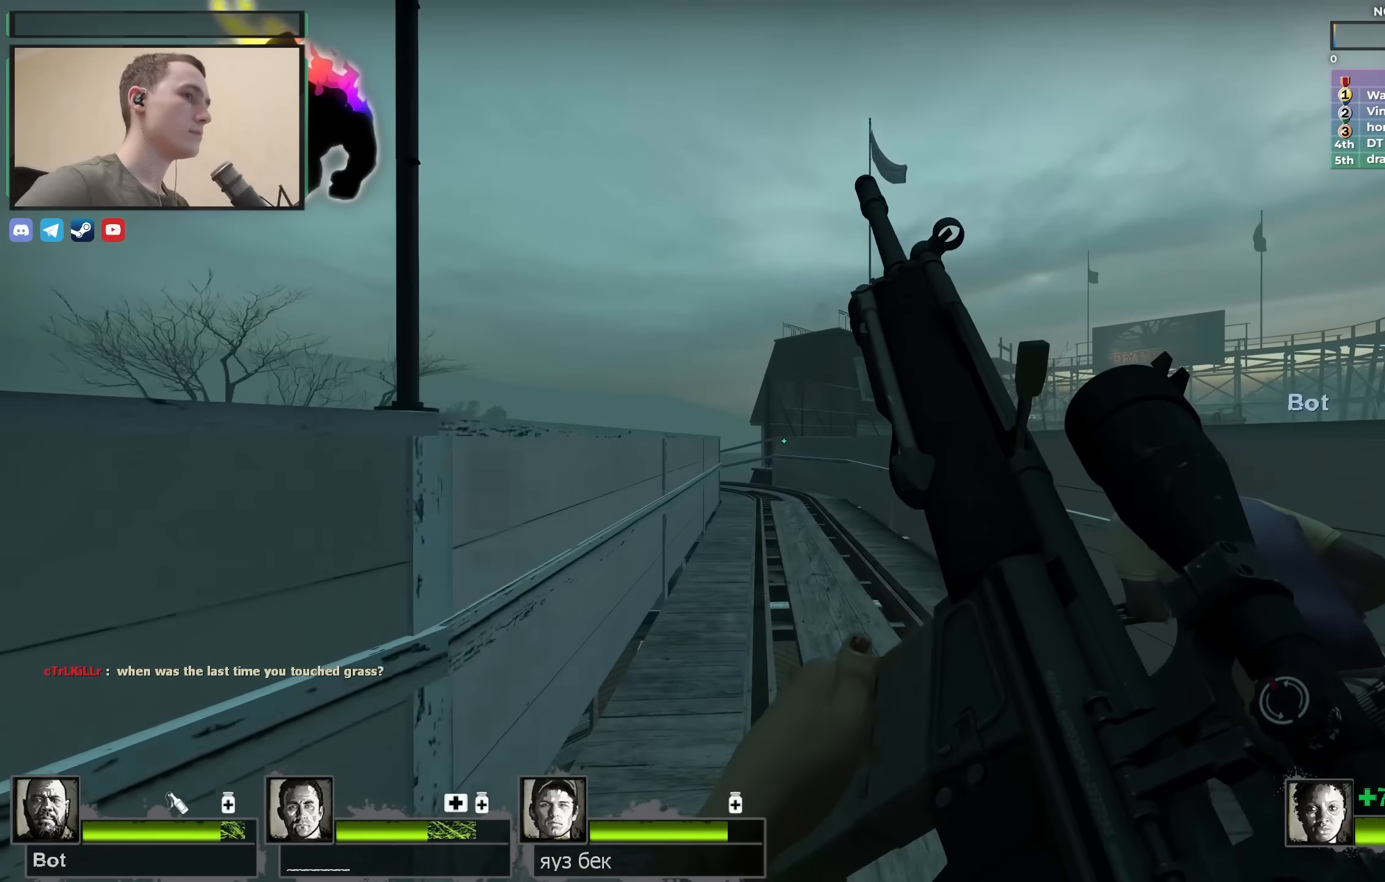
Gameplay with keyboard; each line is a JSON object with the keys held at the frame after it. "events" lists presses ("down") and releases ("up") of "1", "2", "3", "4", "a", "alt", "ctrl", "d", "e", "f", "q", "r", "s", "shift", "space", "tab" and "w" between this image and that frame as [ms after this image, input, new state], when the widget could be followed in between. No other keys are recorded. Mouse input is not recorded.
{"keys": ["w"], "events": []}
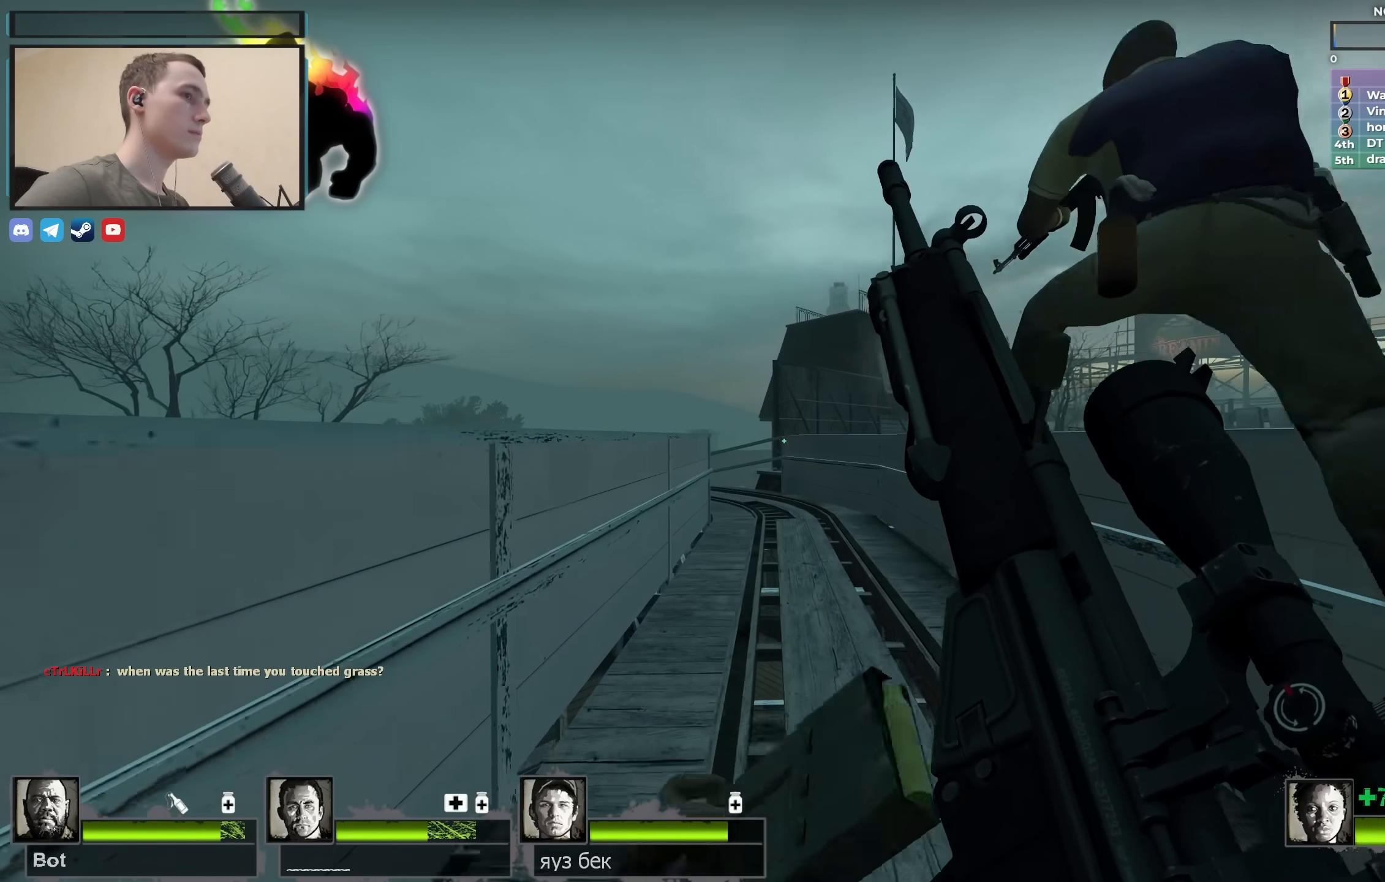
{"keys": ["w"], "events": [[17, "d", "down"], [117, "d", "up"]]}
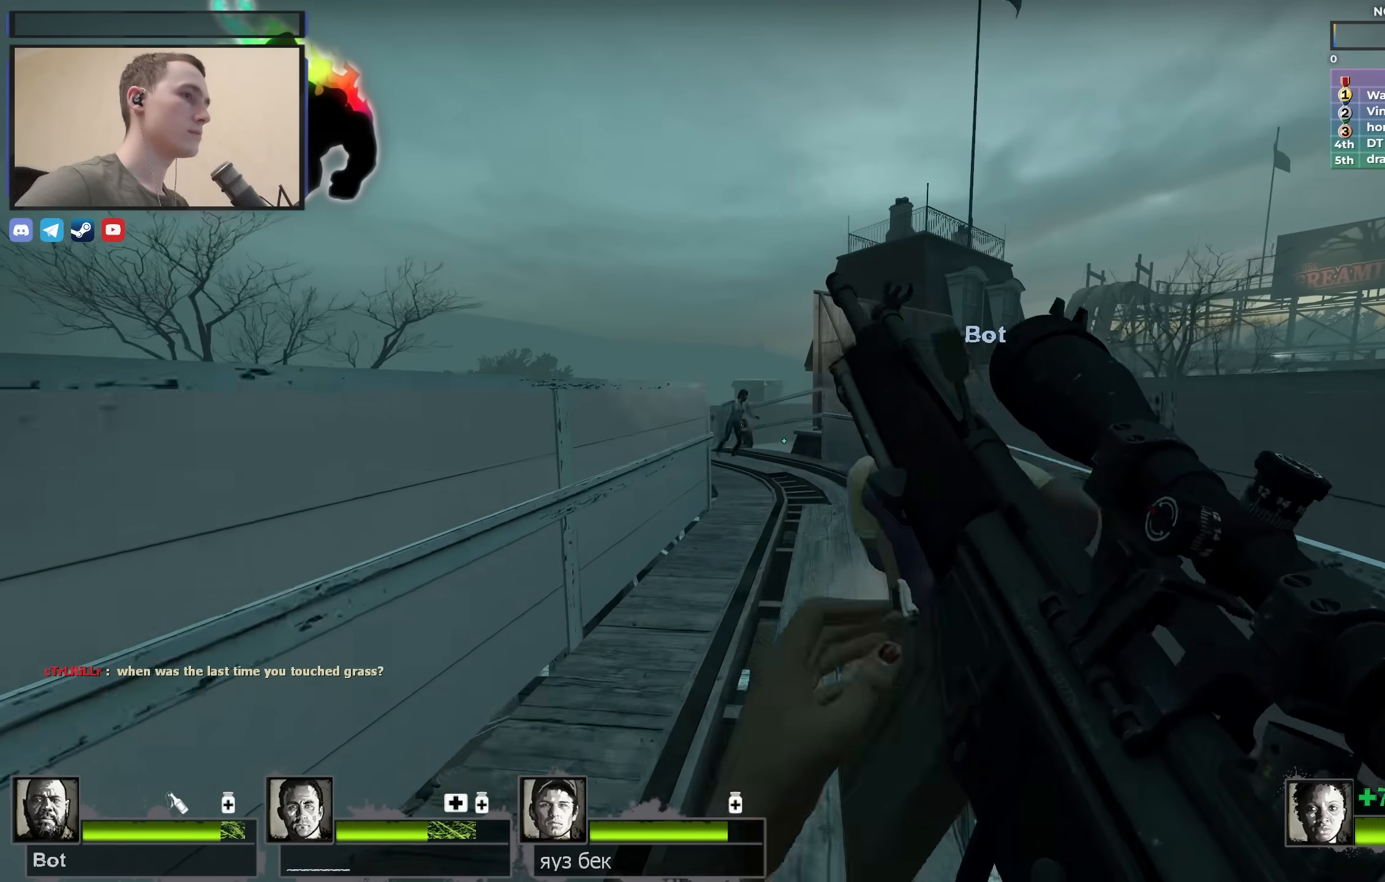
{"keys": ["w"], "events": [[267, "d", "down"], [417, "d", "up"]]}
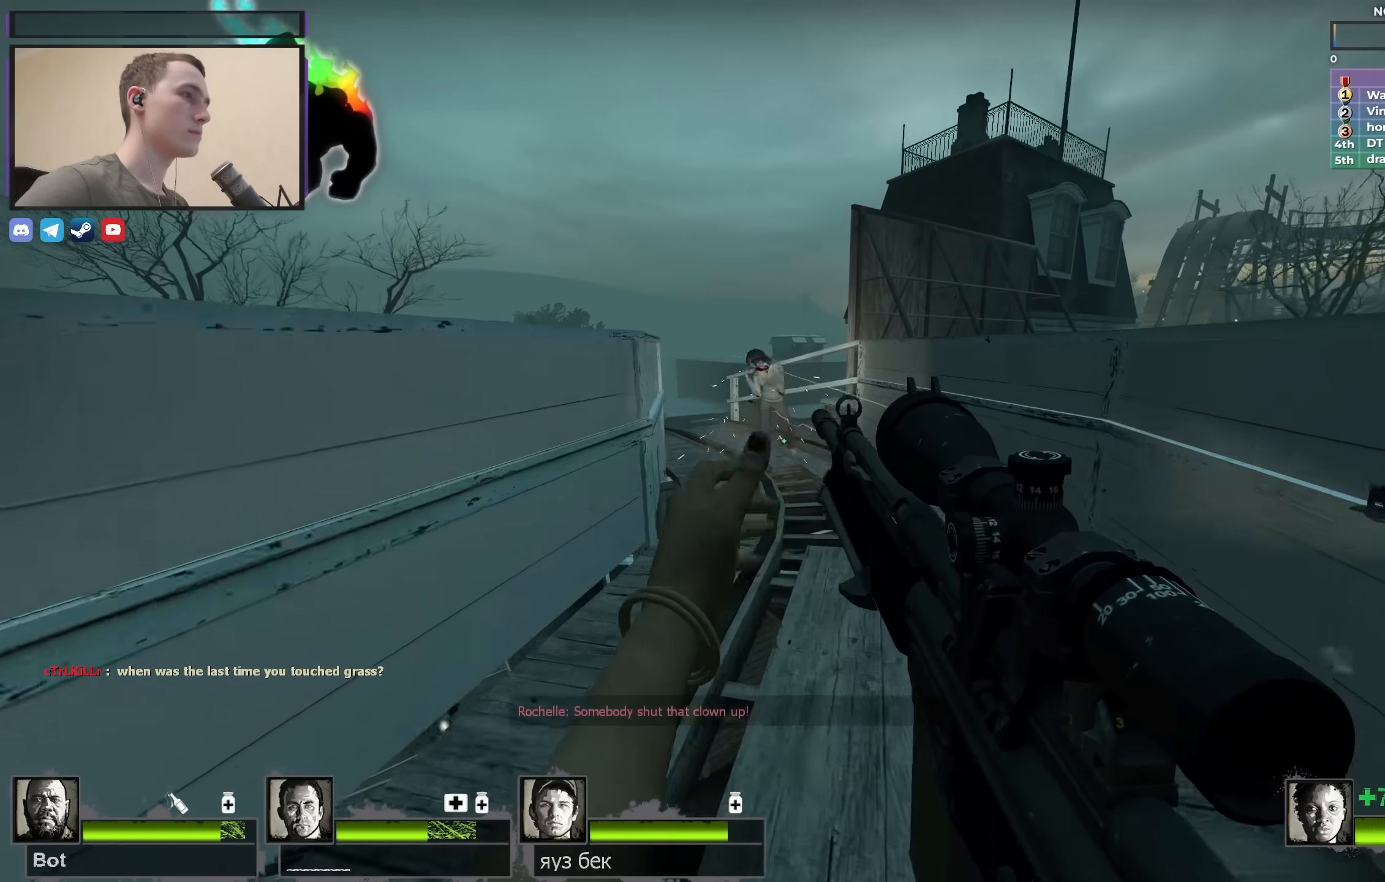
{"keys": ["w"], "events": []}
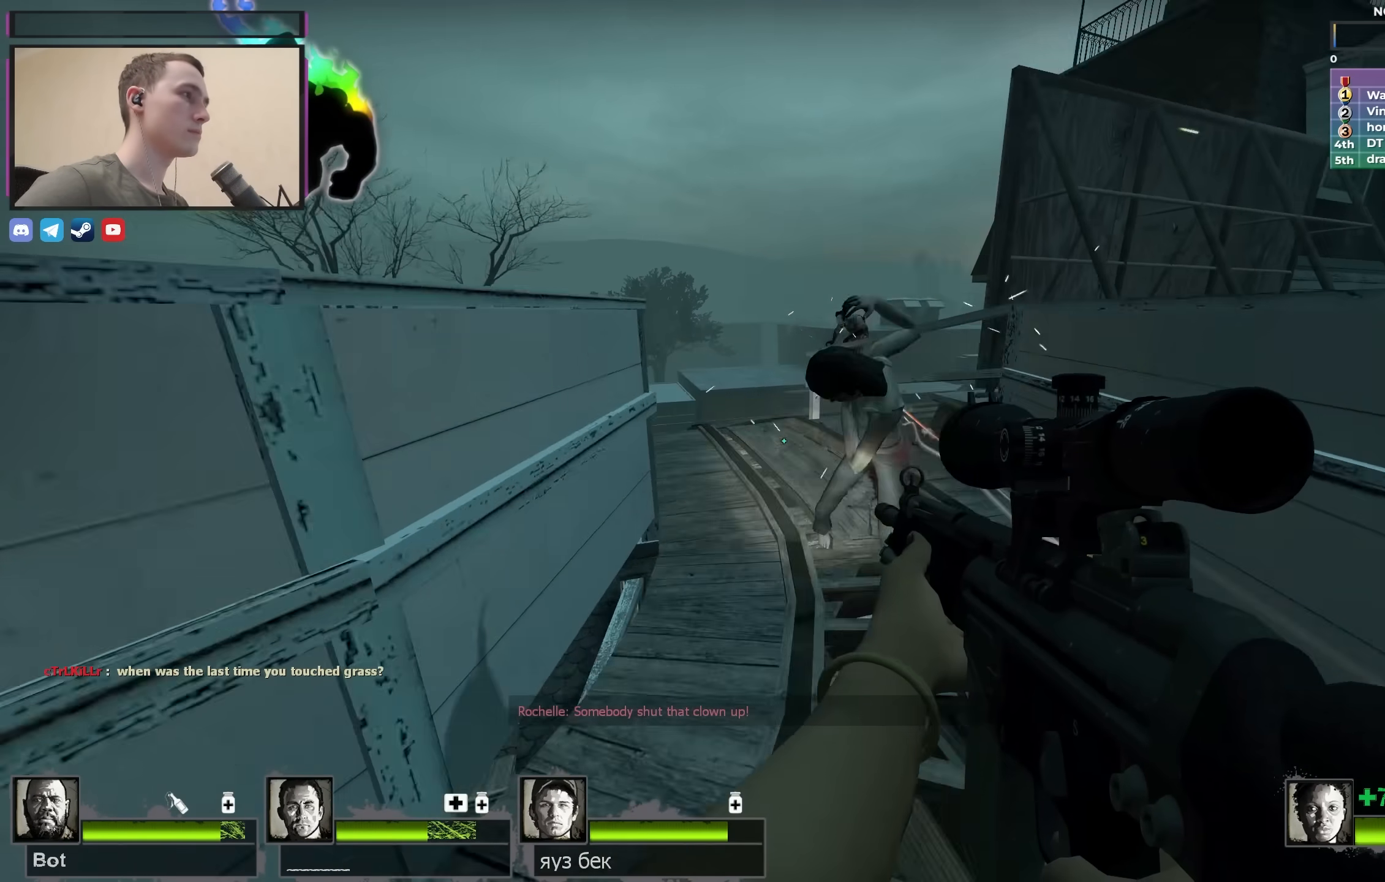
{"keys": ["w"], "events": [[67, "a", "down"], [150, "a", "up"]]}
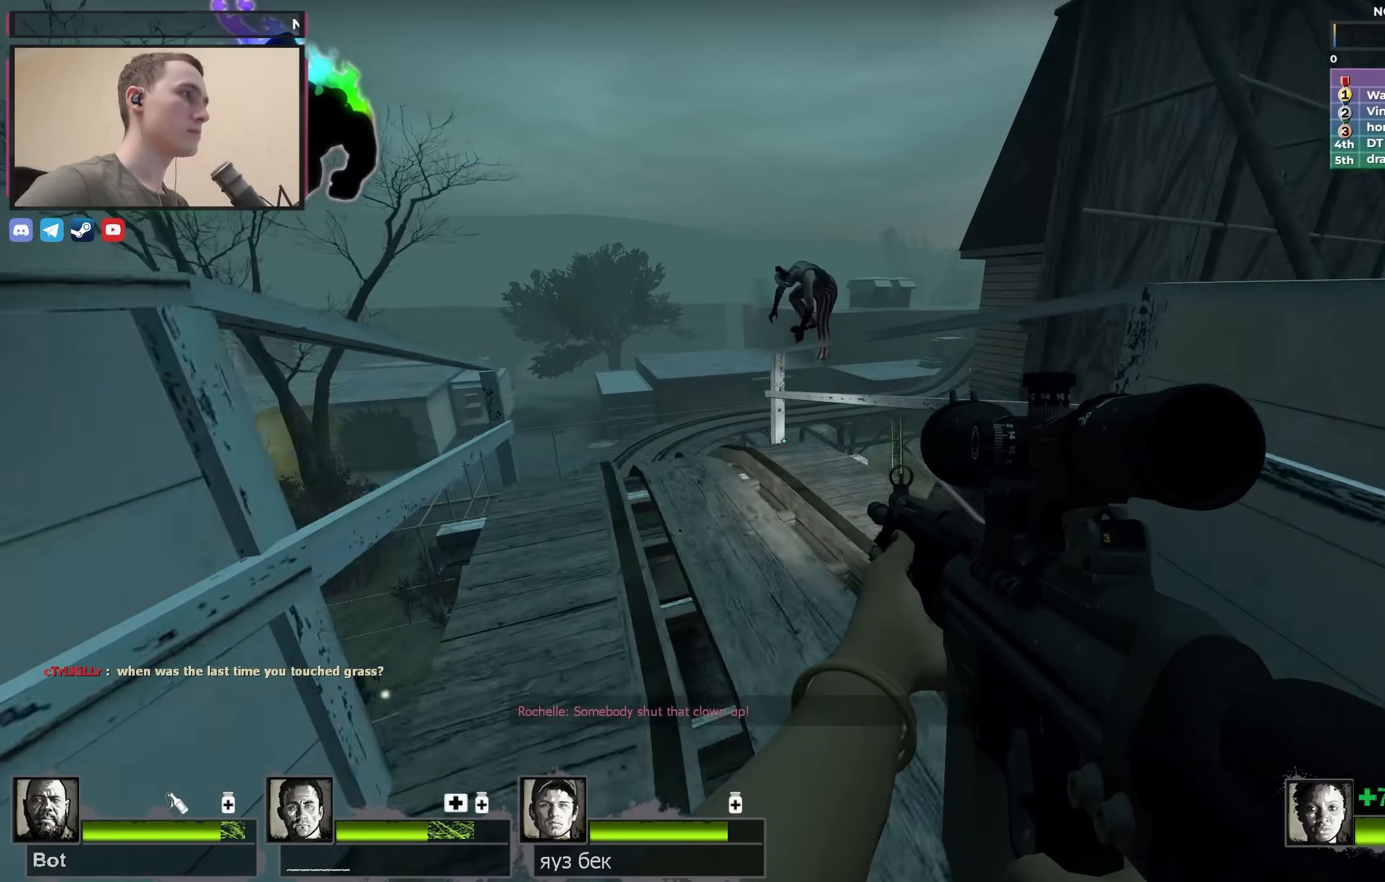
{"keys": ["a", "w"], "events": [[33, "a", "down"], [117, "a", "up"], [167, "f", "down"], [317, "f", "up"], [450, "a", "down"]]}
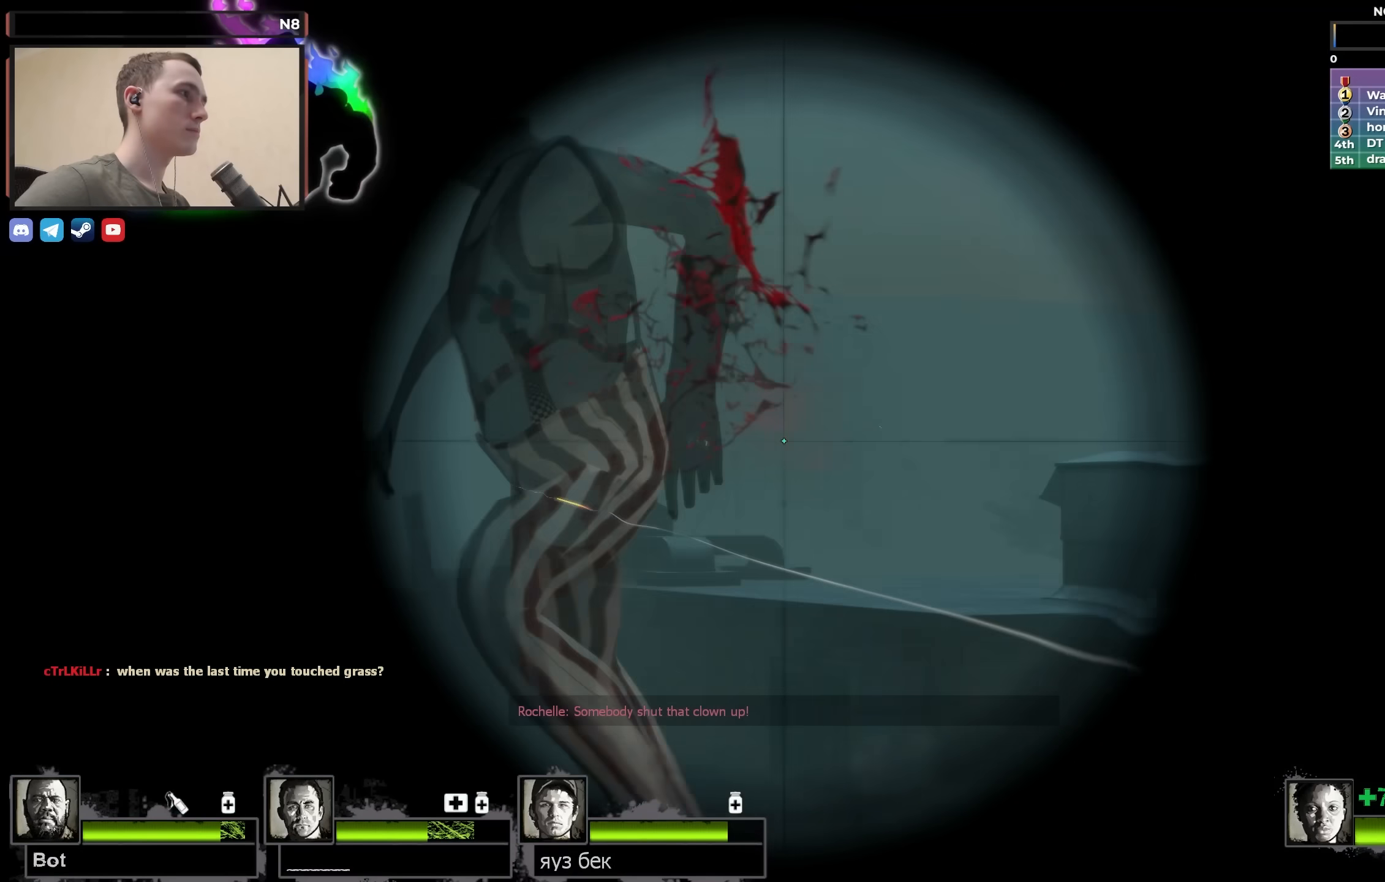
{"keys": ["w"], "events": [[50, "a", "up"], [50, "f", "down"], [133, "f", "up"]]}
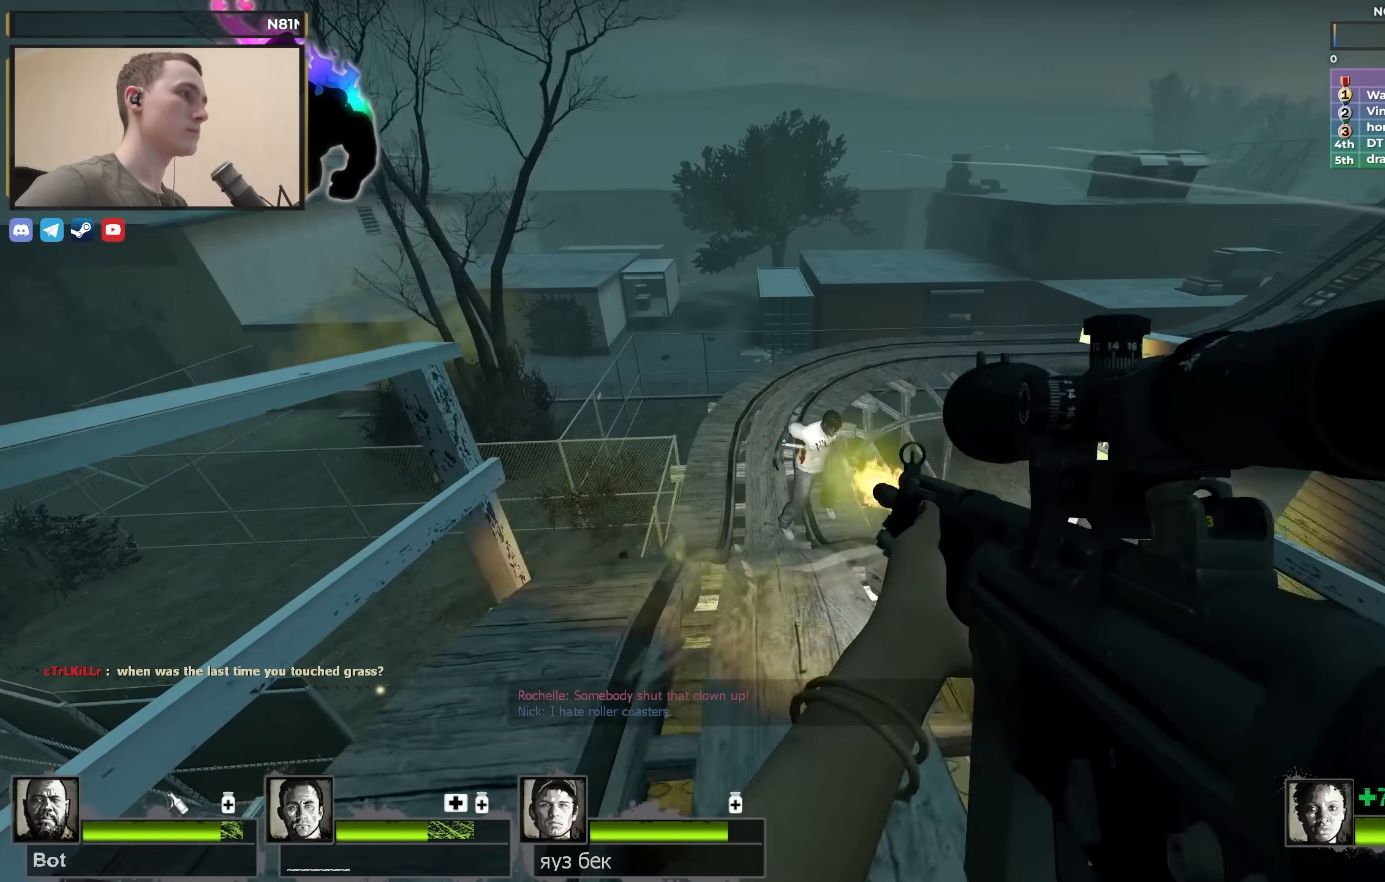
{"keys": ["w"], "events": [[150, "a", "down"], [450, "a", "up"]]}
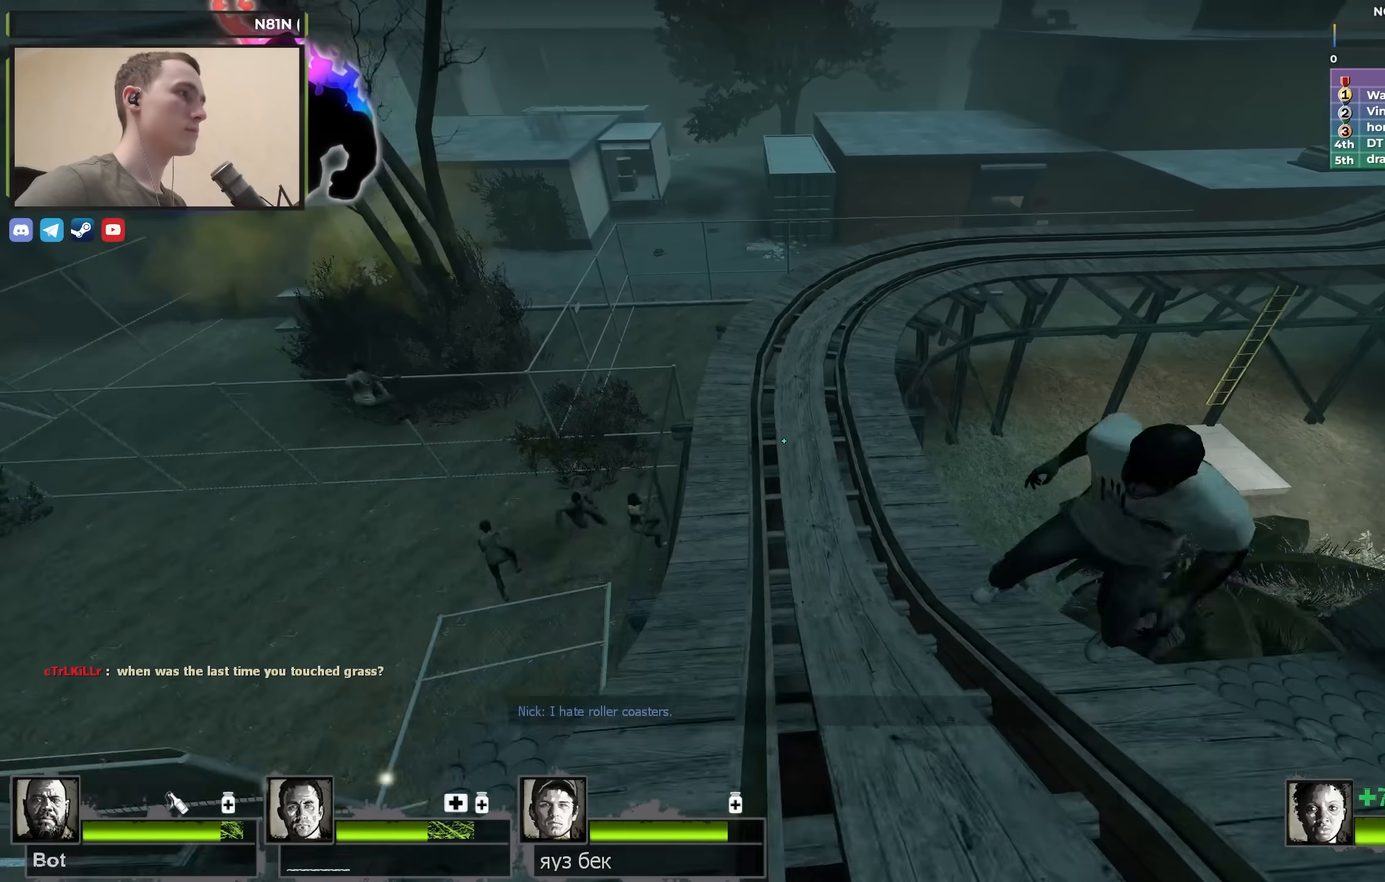
{"keys": ["w"], "events": [[133, "a", "down"], [400, "a", "up"]]}
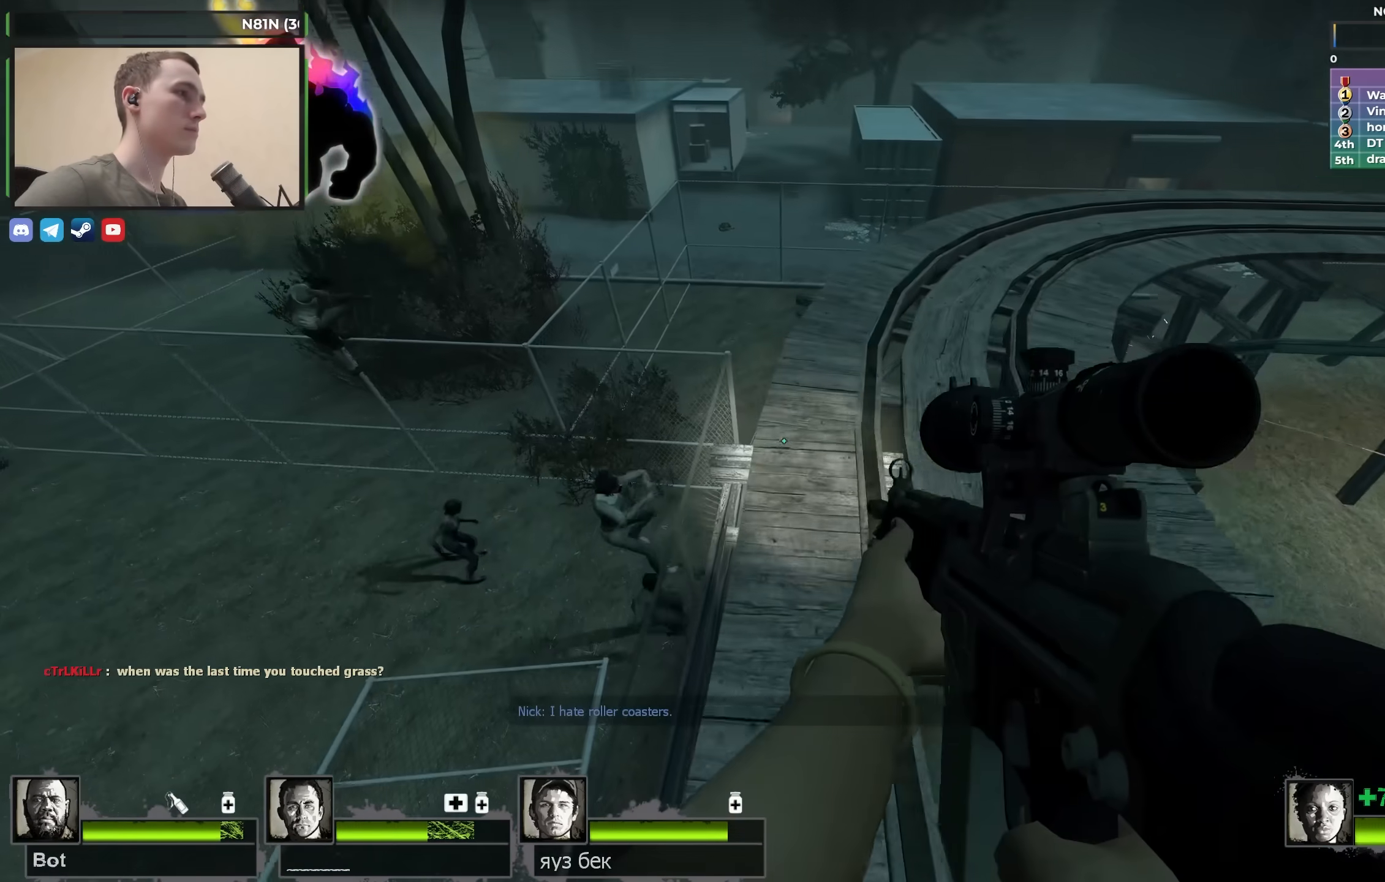
{"keys": ["d", "w"], "events": [[183, "w", "up"], [233, "d", "down"], [333, "w", "down"]]}
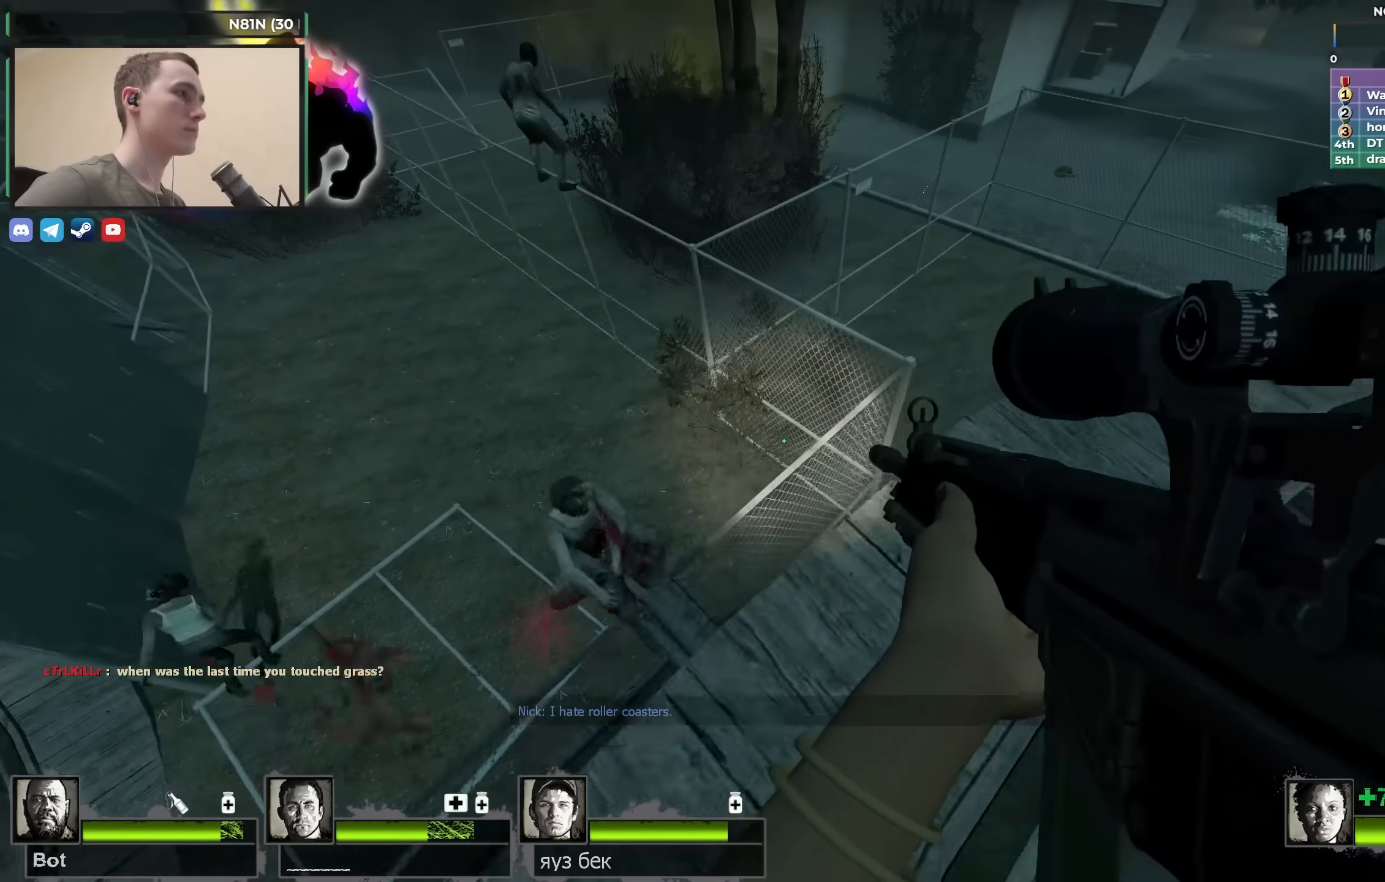
{"keys": ["w"], "events": [[117, "w", "up"], [250, "s", "down"], [350, "d", "up"], [400, "s", "up"], [483, "w", "down"]]}
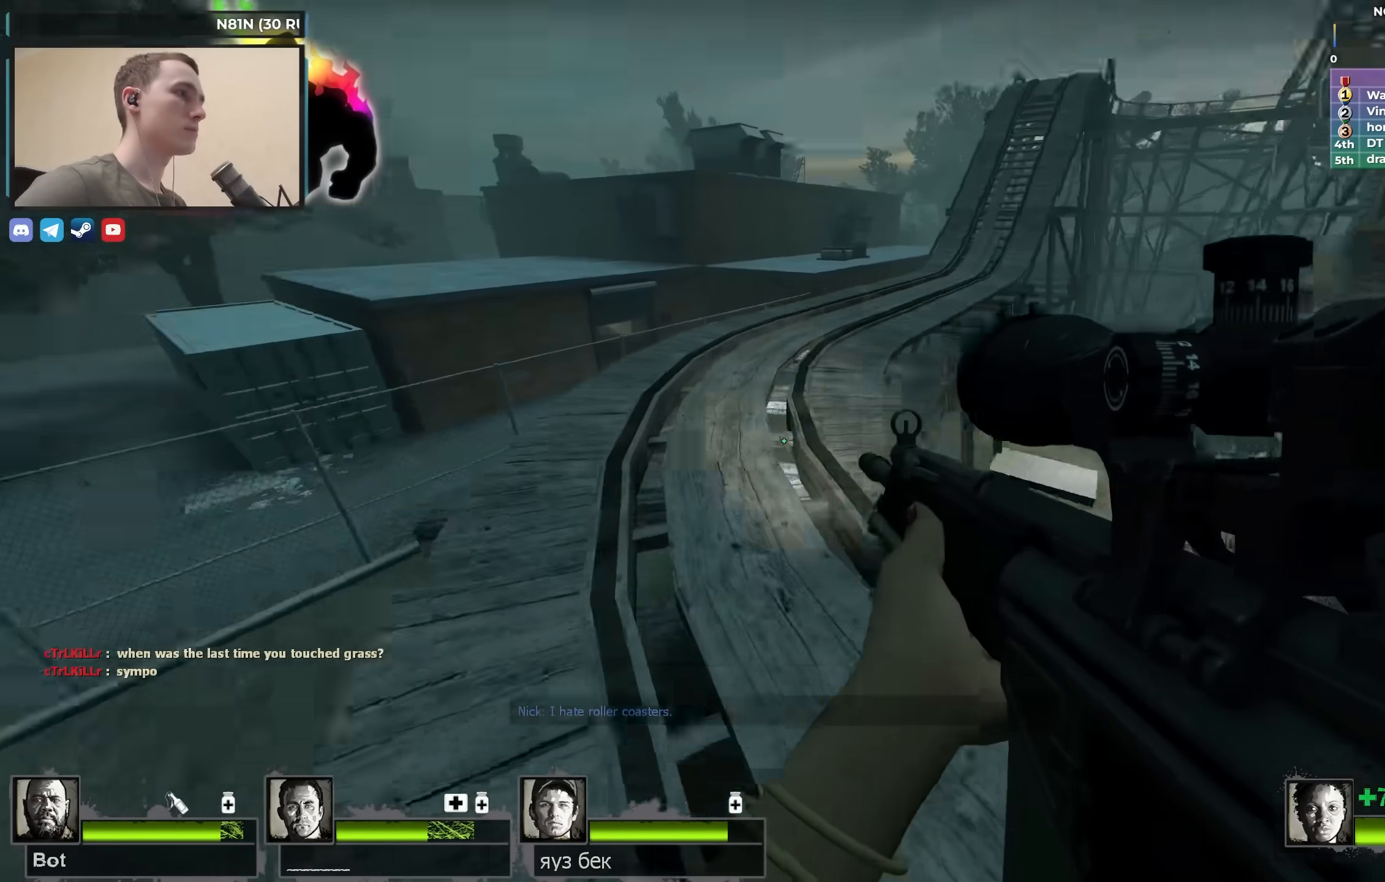
{"keys": ["w"], "events": [[67, "a", "down"], [450, "a", "up"]]}
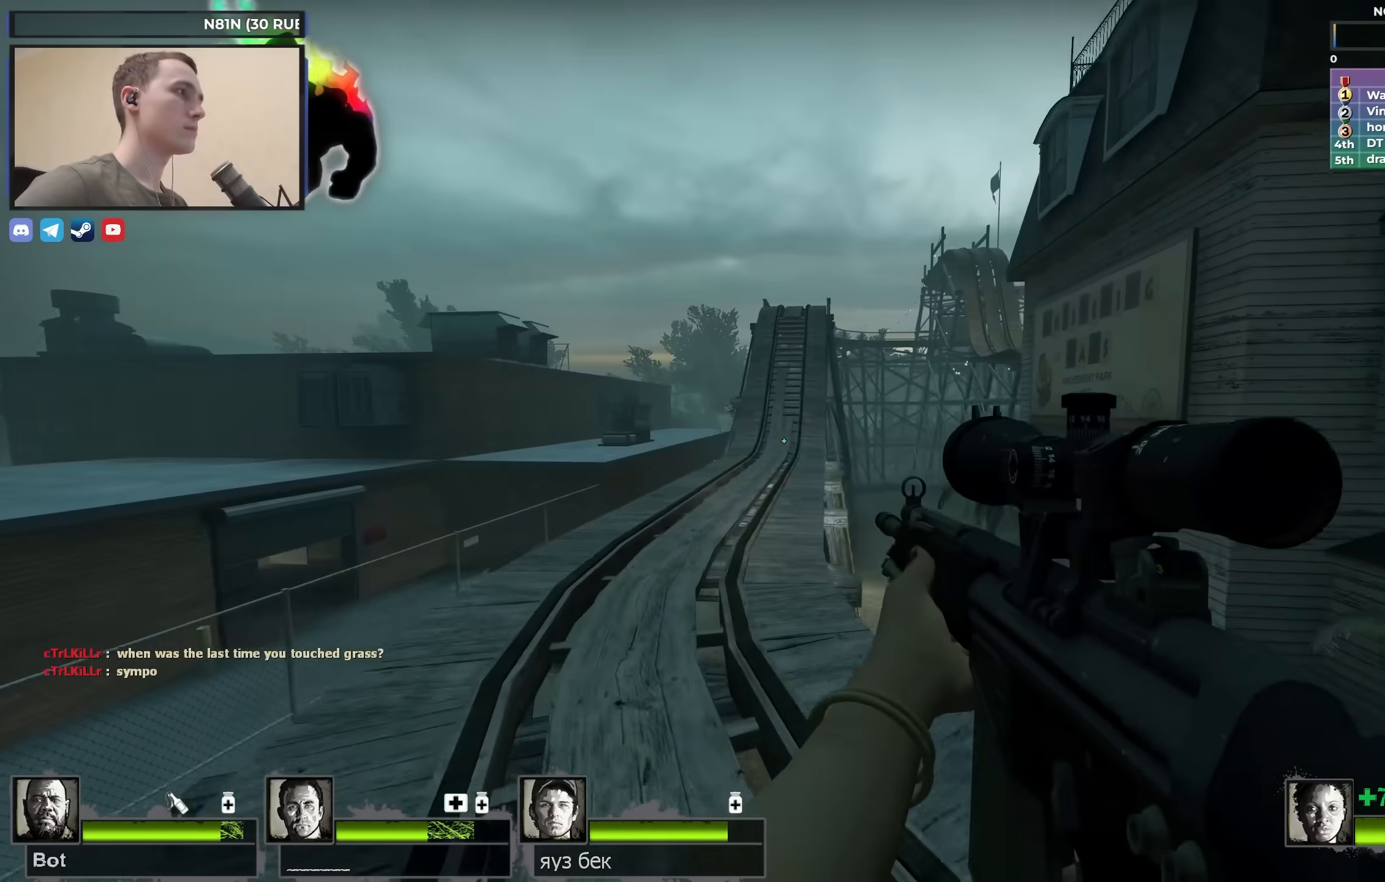
{"keys": ["s"], "events": [[100, "d", "down"], [100, "w", "up"], [183, "s", "down"], [233, "d", "up"]]}
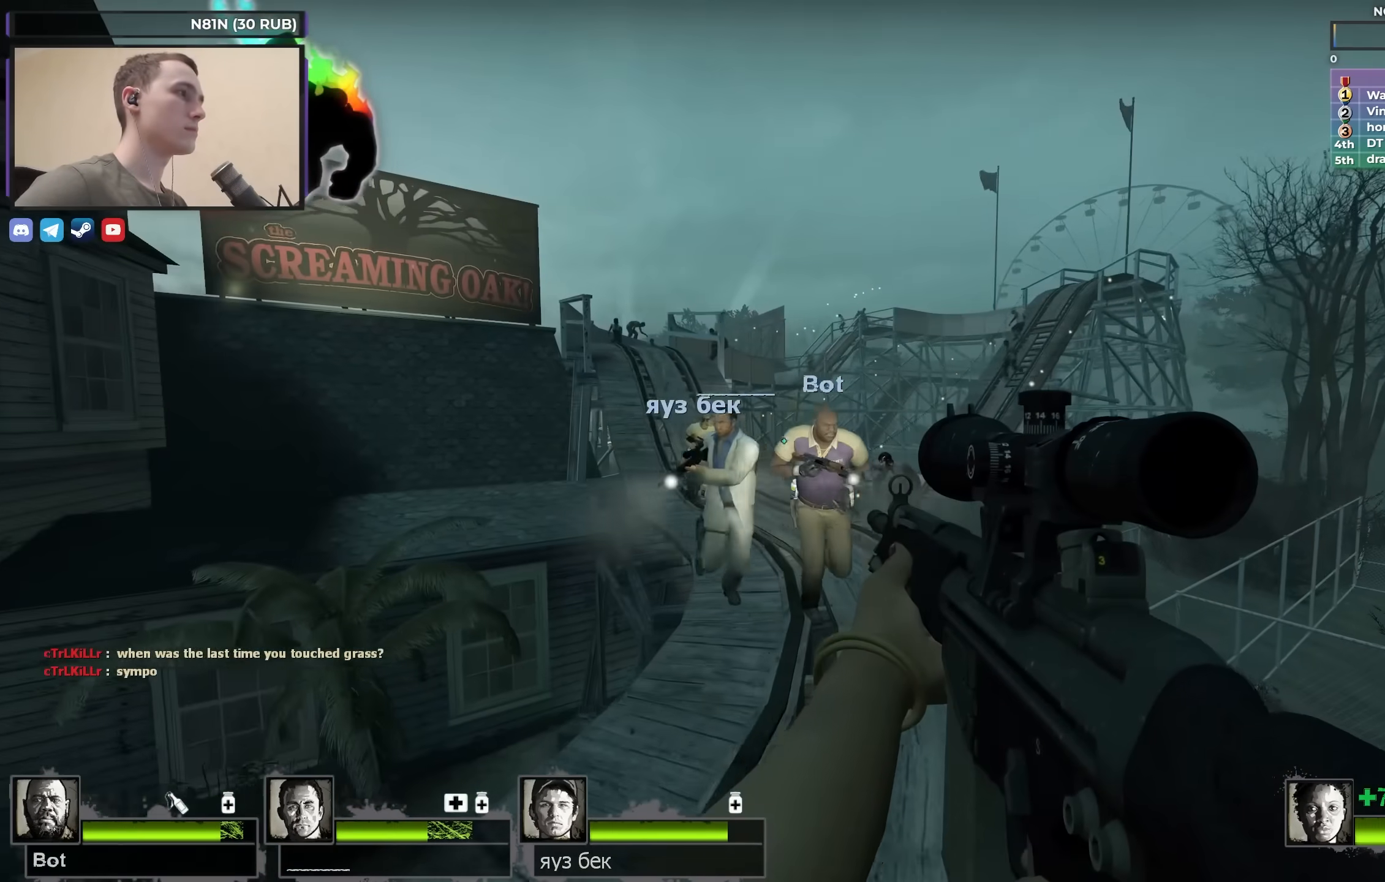
{"keys": ["a", "s"], "events": [[50, "a", "down"]]}
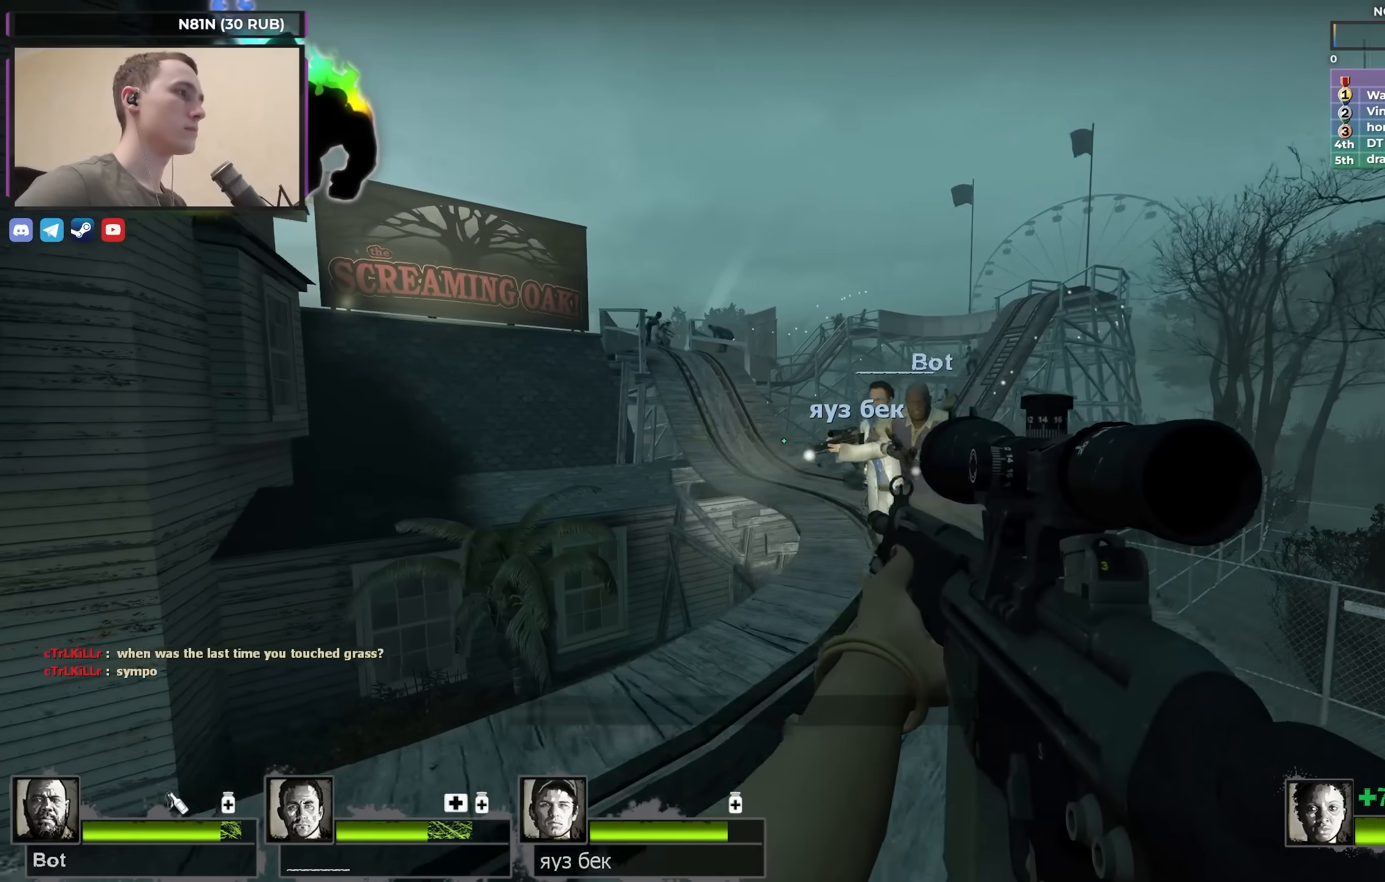
{"keys": [], "events": [[217, "s", "up"], [367, "a", "up"]]}
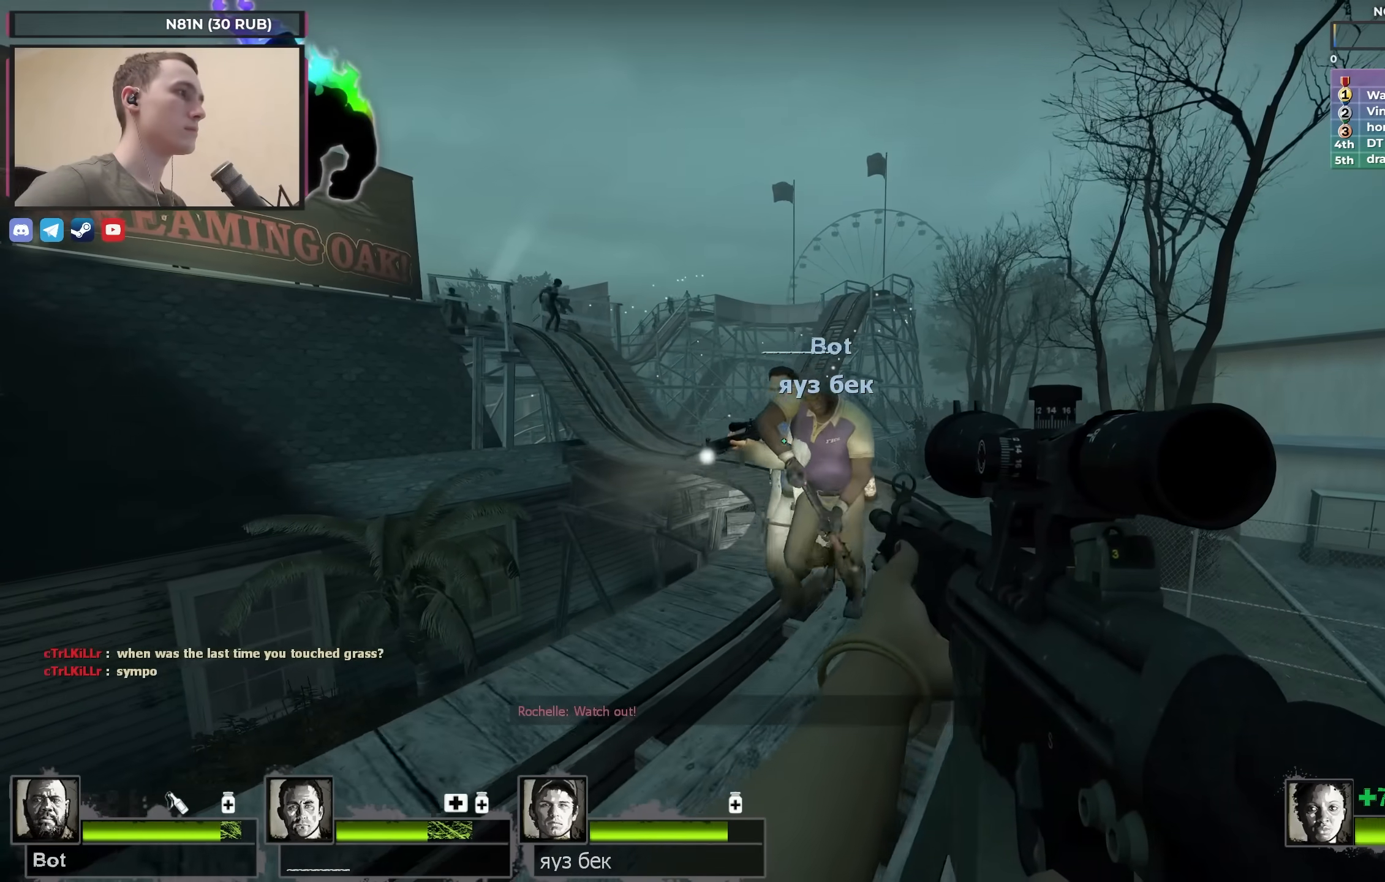
{"keys": [], "events": [[33, "d", "down"], [133, "d", "up"]]}
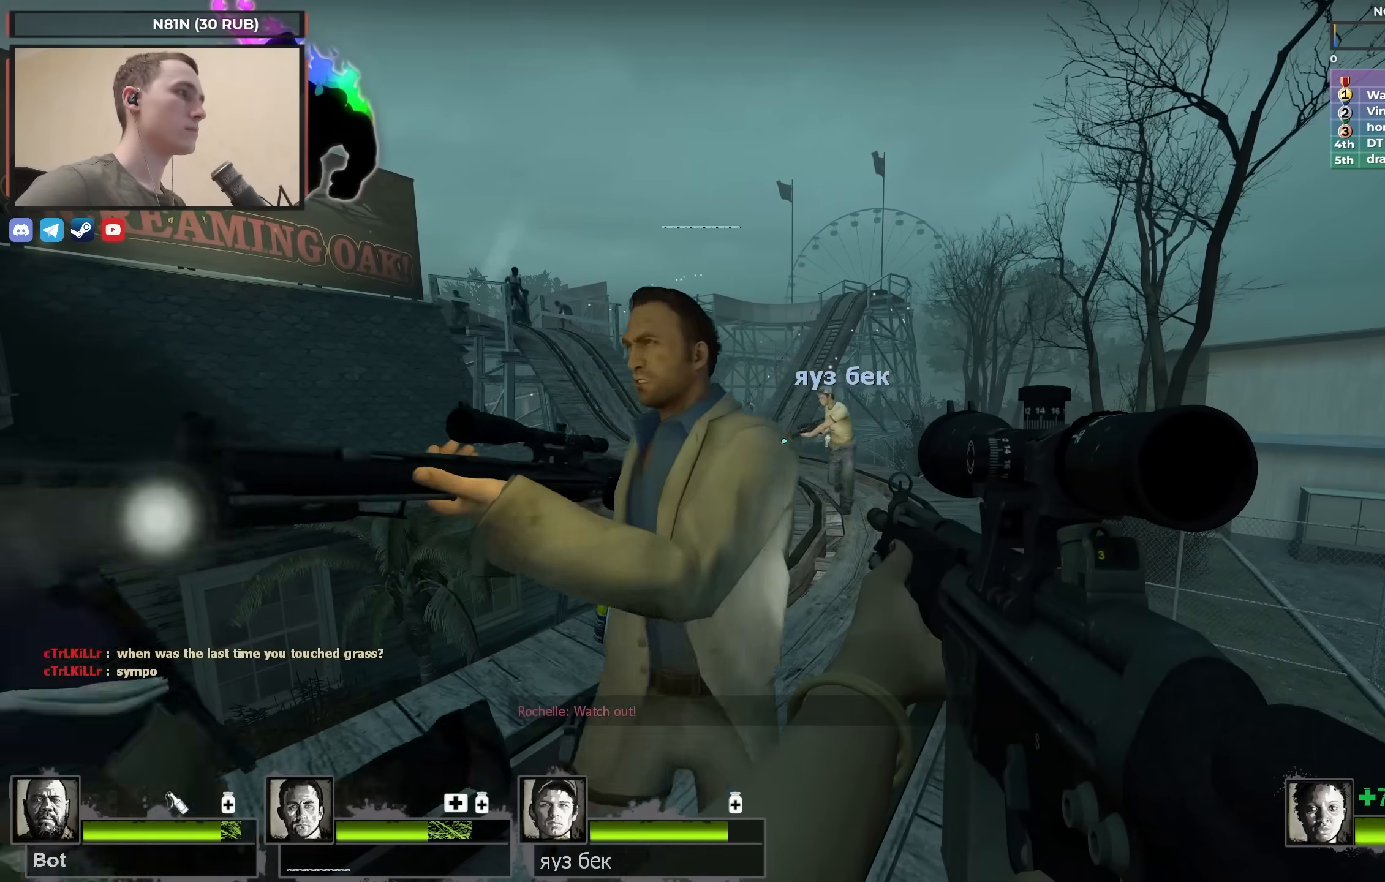
{"keys": ["d", "w"], "events": [[100, "w", "down"], [200, "d", "down"], [333, "d", "up"], [483, "d", "down"]]}
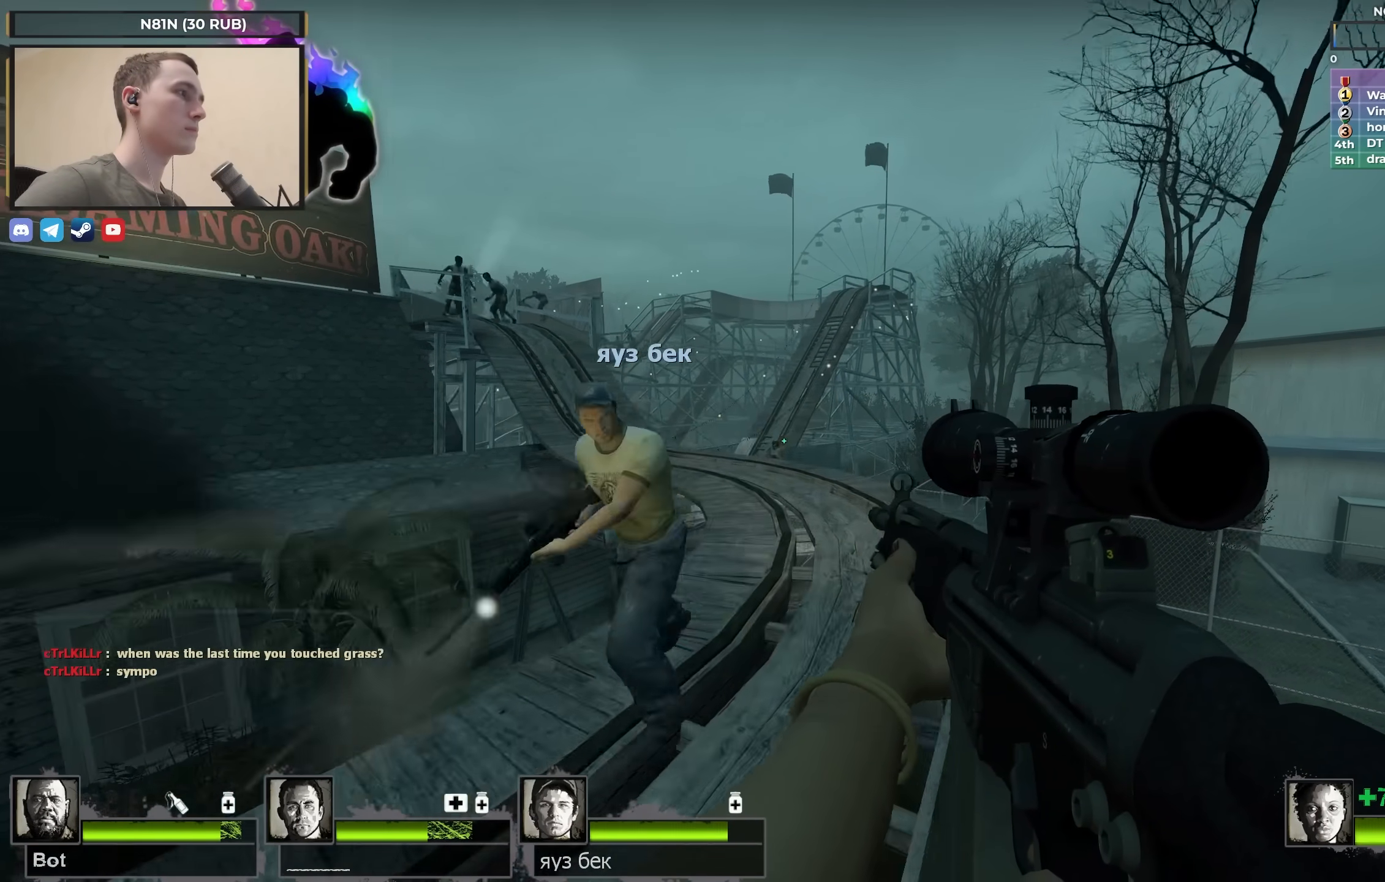
{"keys": [], "events": [[67, "d", "up"], [117, "w", "up"], [167, "a", "down"], [217, "w", "down"], [300, "a", "up"], [400, "w", "up"]]}
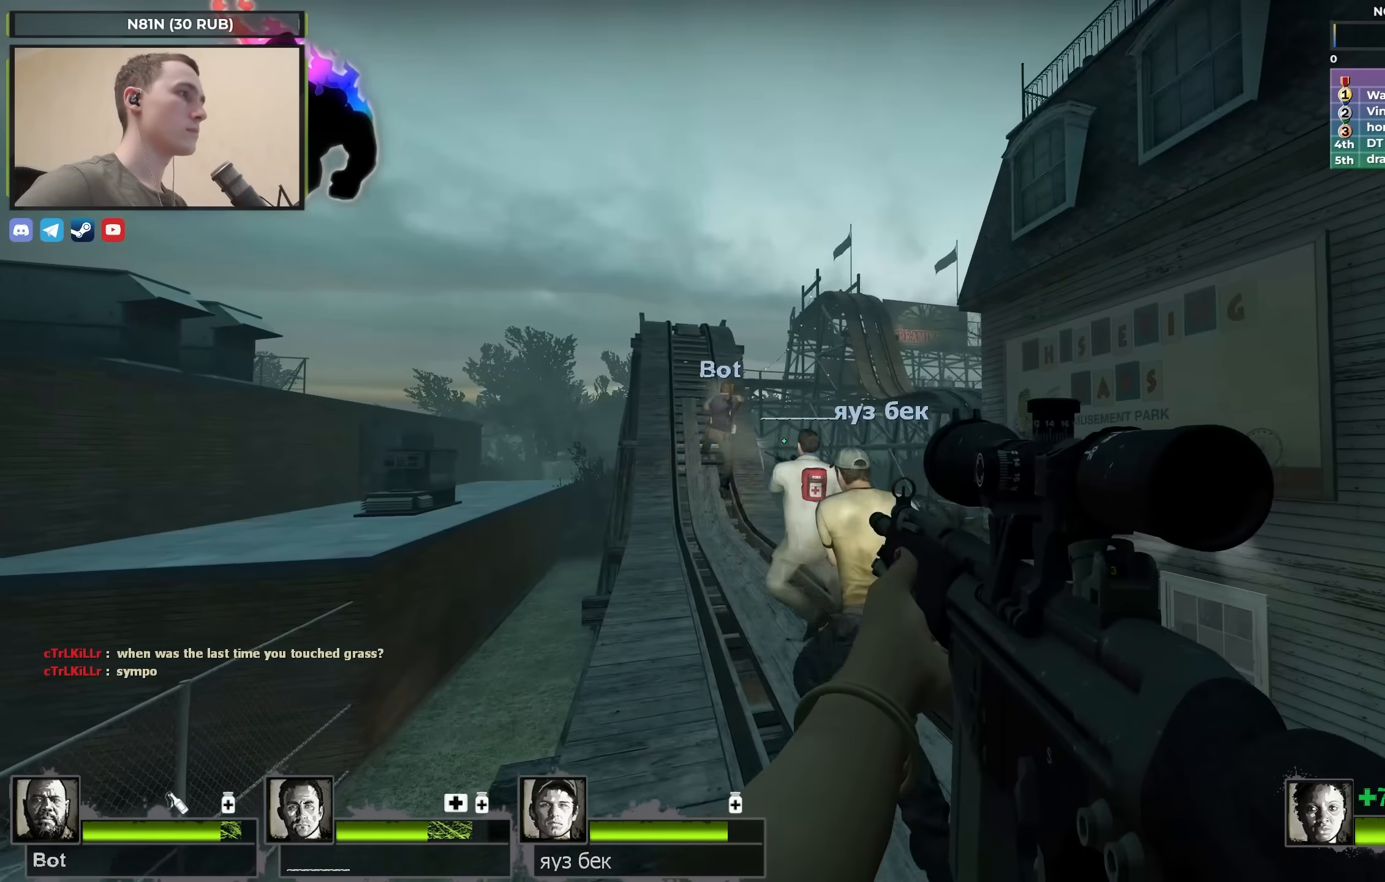
{"keys": ["ctrl"], "events": [[50, "ctrl", "down"], [183, "a", "down"], [433, "a", "up"]]}
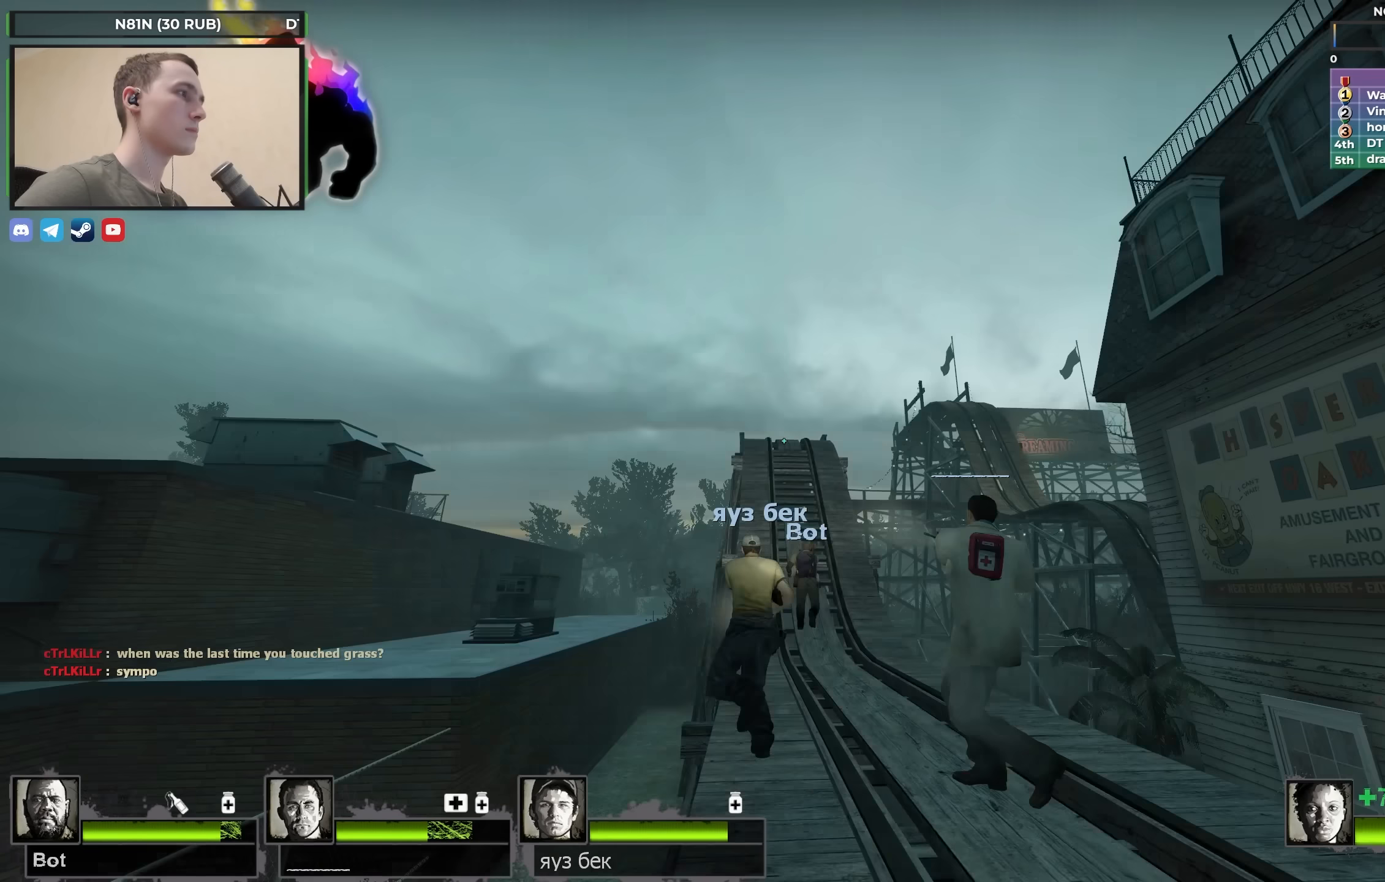
{"keys": ["ctrl"], "events": [[17, "f", "down"], [50, "a", "down"], [100, "f", "up"], [250, "a", "up"]]}
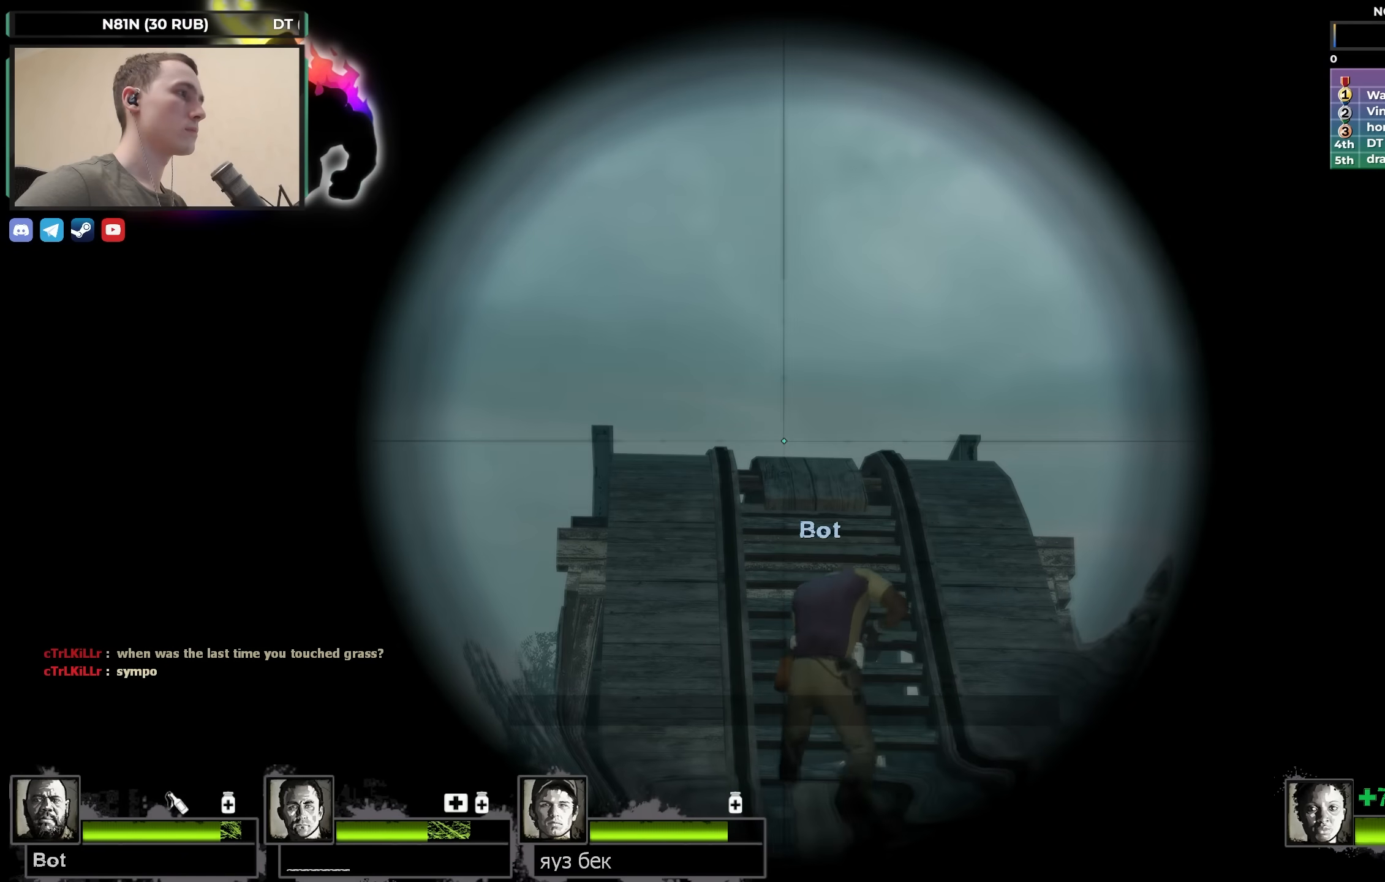
{"keys": ["ctrl"], "events": [[83, "a", "down"], [217, "a", "up"]]}
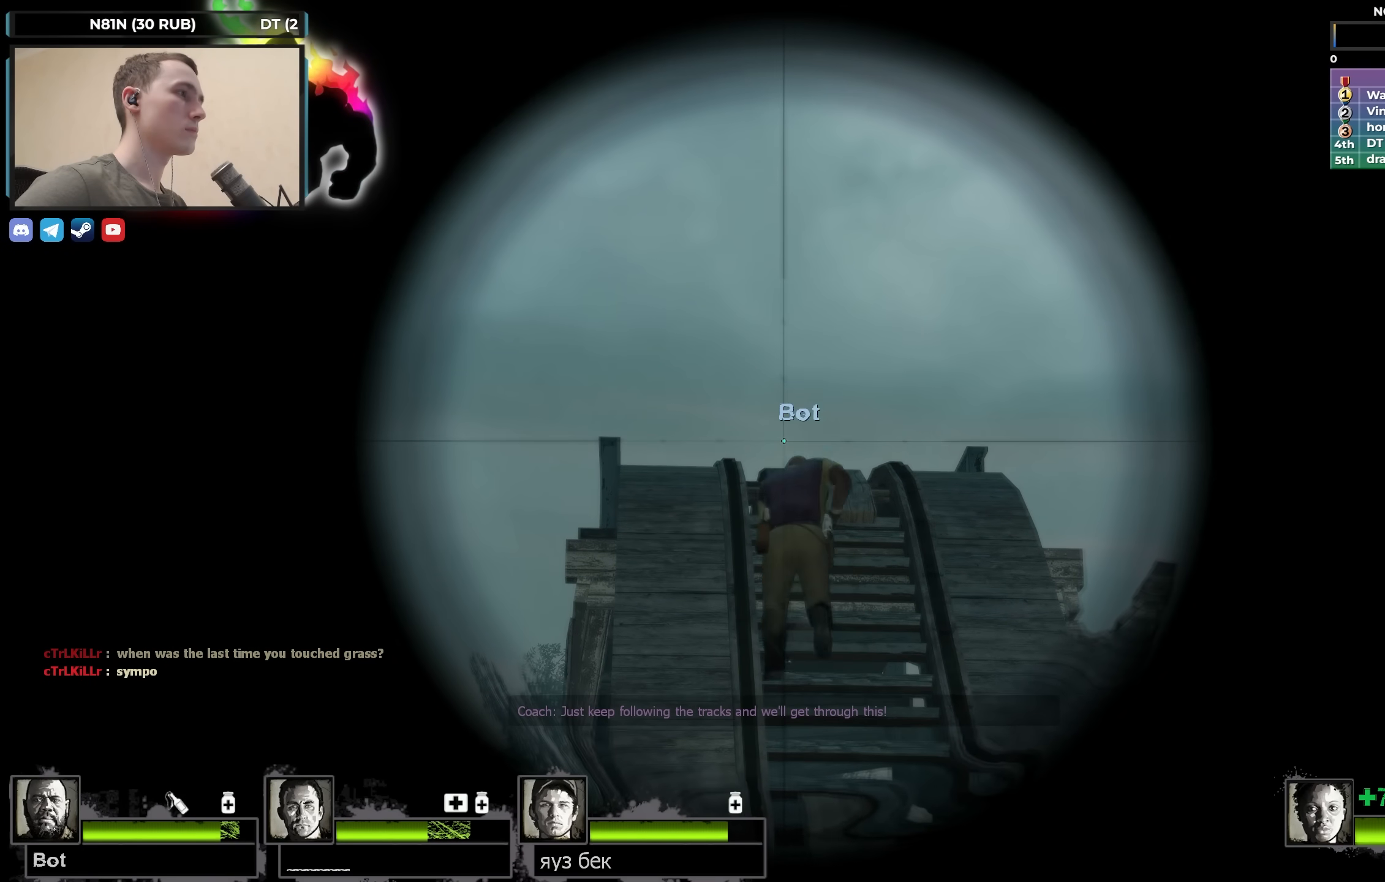
{"keys": ["f"], "events": [[417, "f", "down"], [467, "ctrl", "up"]]}
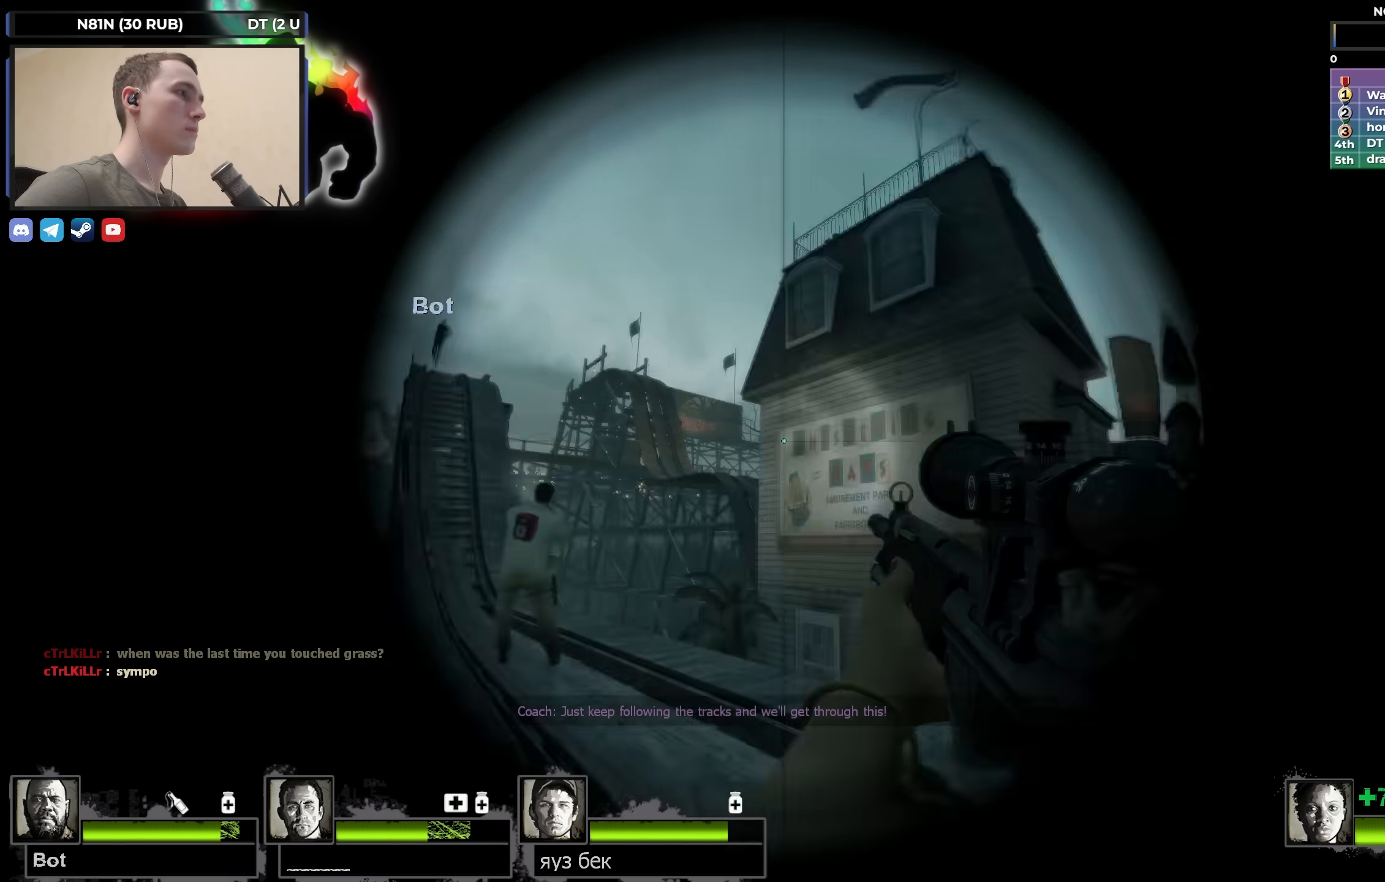
{"keys": ["a", "s"], "events": [[17, "f", "up"], [67, "a", "down"], [200, "s", "down"], [383, "a", "up"], [483, "a", "down"]]}
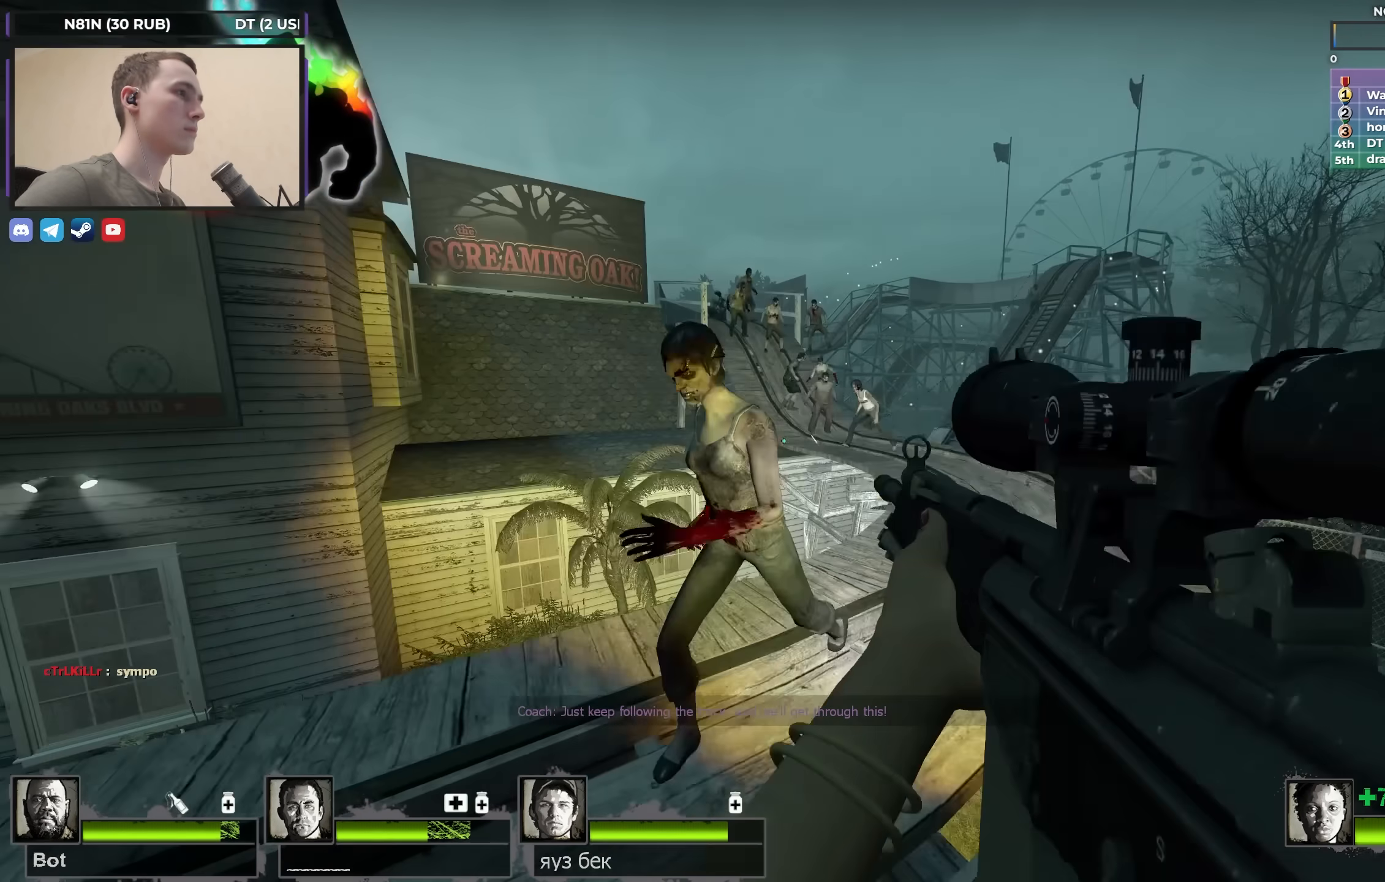
{"keys": ["w"], "events": [[33, "s", "up"], [67, "s", "down"], [167, "s", "up"], [317, "a", "up"], [317, "w", "down"]]}
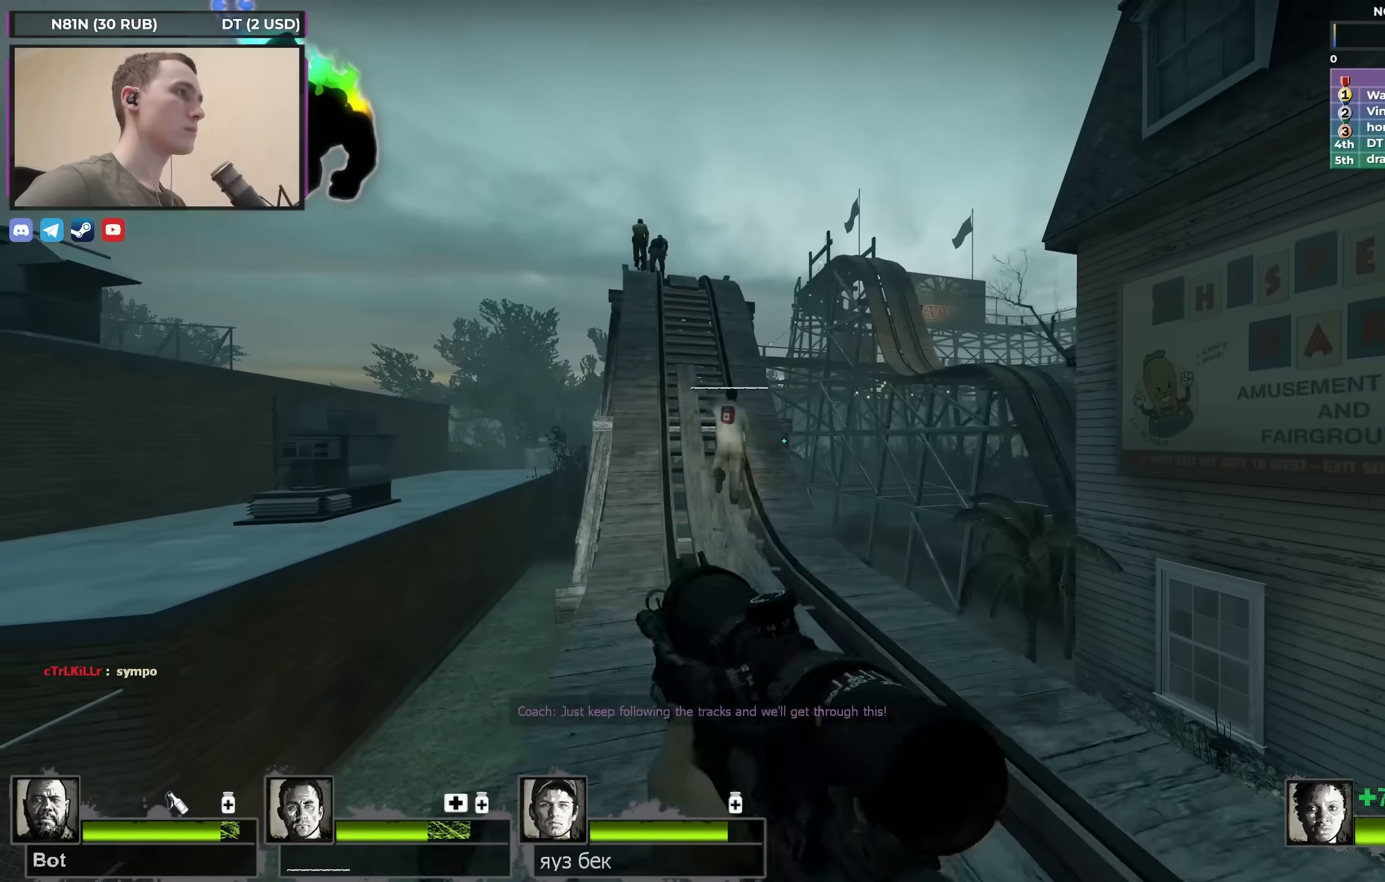
{"keys": ["w"], "events": [[100, "a", "down"], [233, "a", "up"]]}
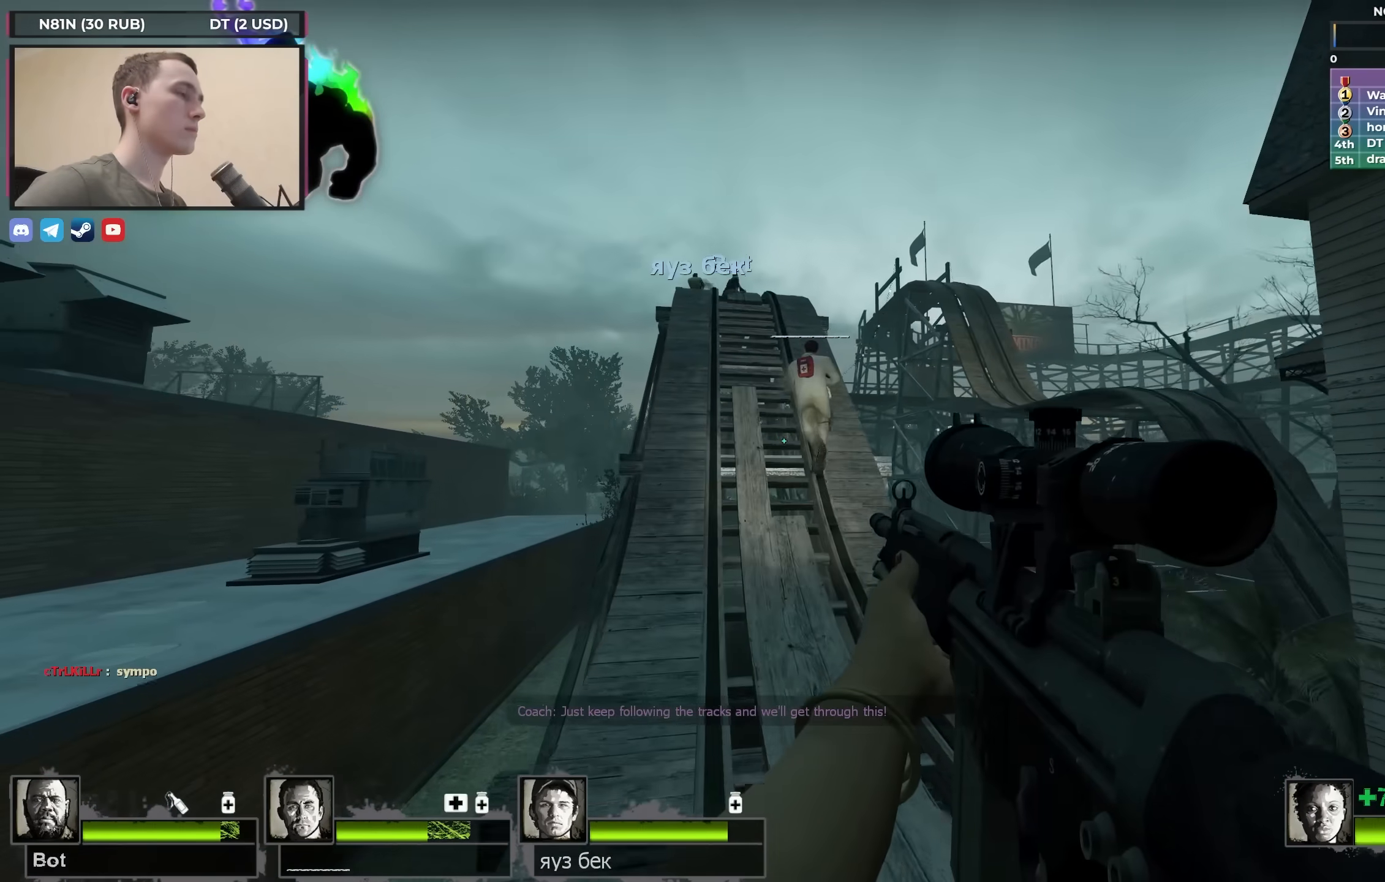
{"keys": ["a", "w"], "events": [[250, "q", "down"], [383, "q", "up"], [483, "a", "down"]]}
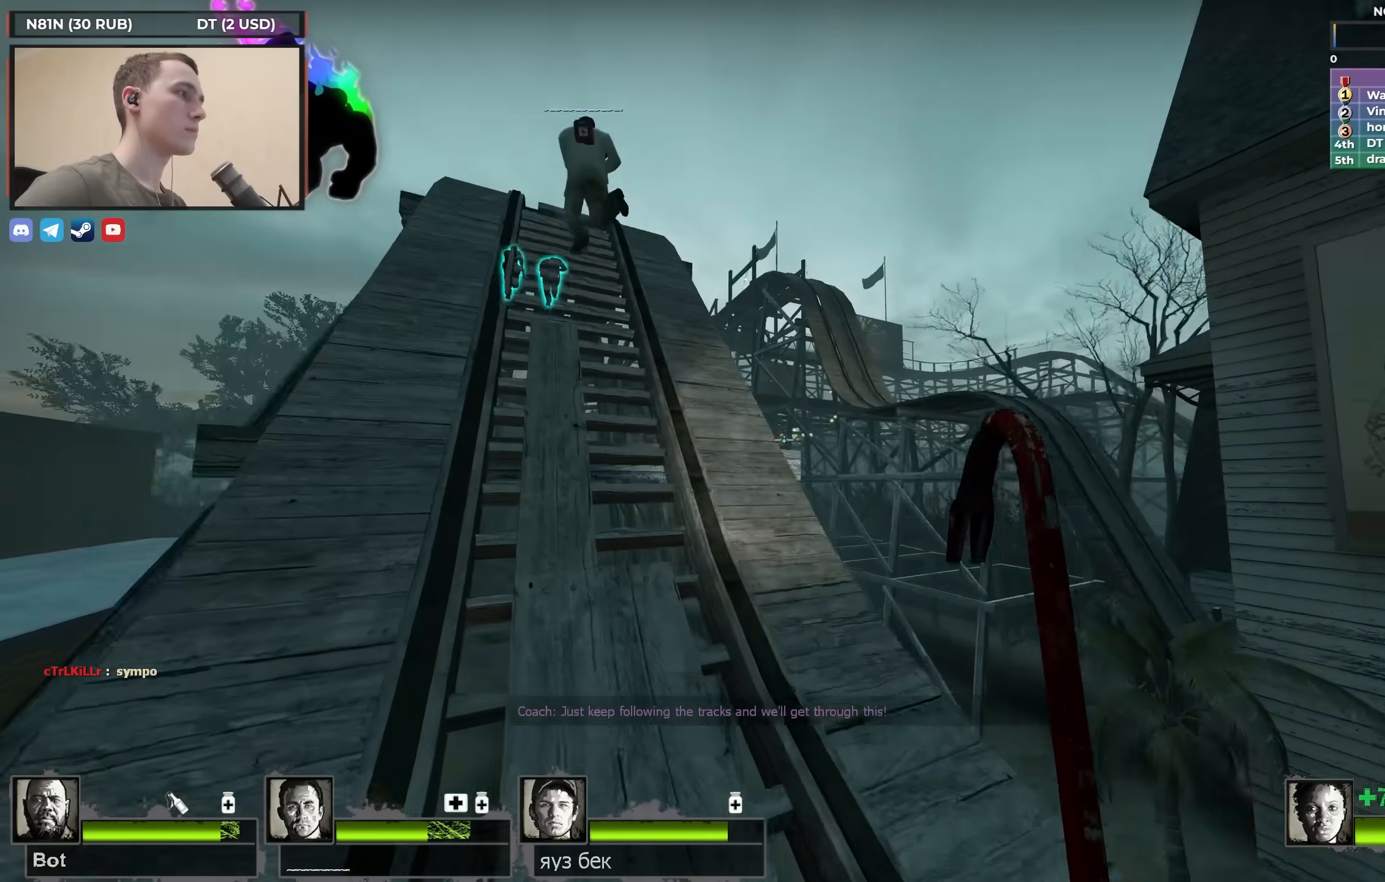
{"keys": ["d", "w"], "events": [[117, "a", "up"], [167, "d", "down"]]}
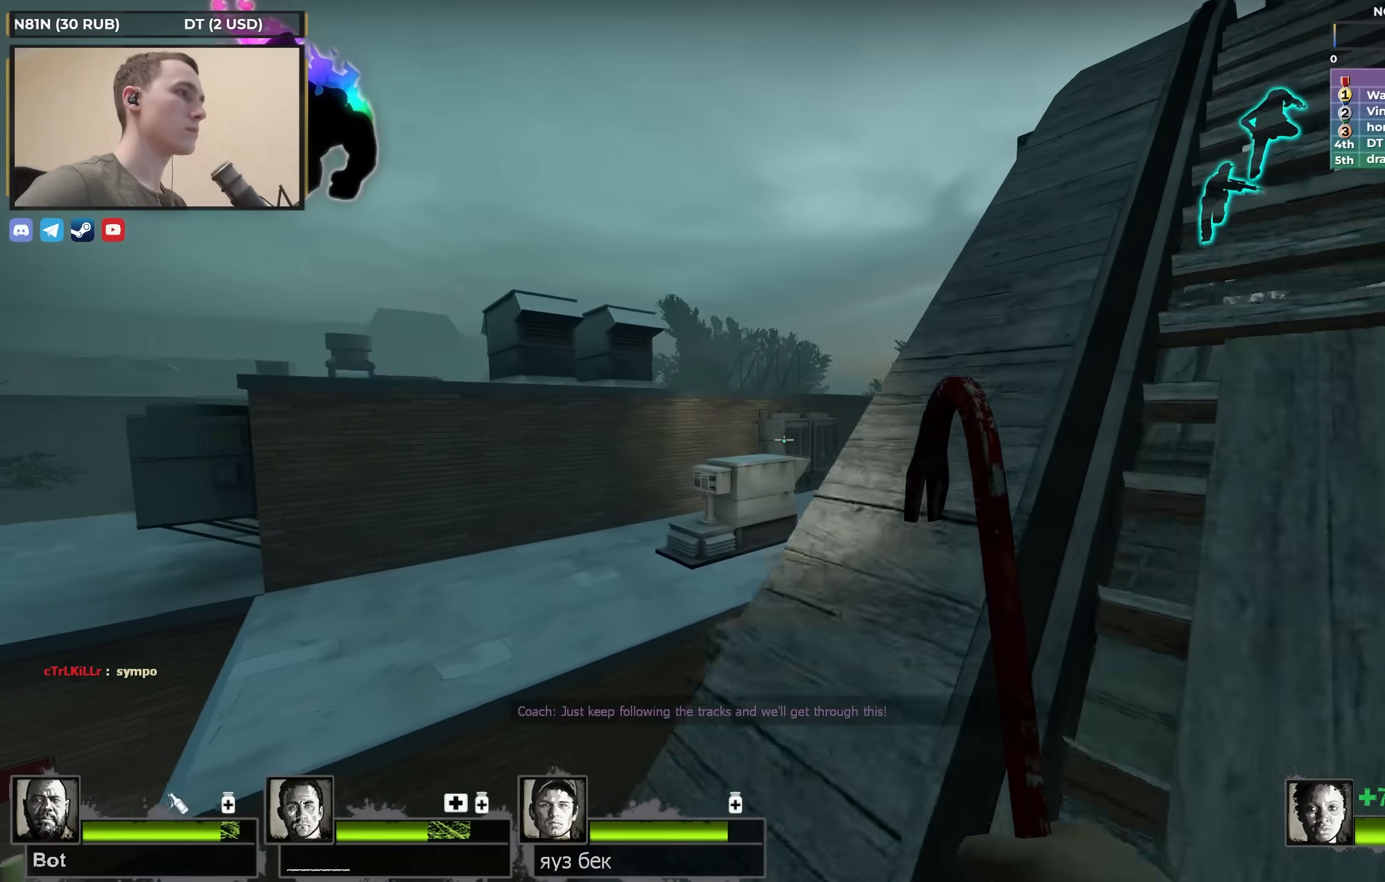
{"keys": ["a"], "events": [[233, "a", "down"], [233, "d", "up"], [467, "w", "up"]]}